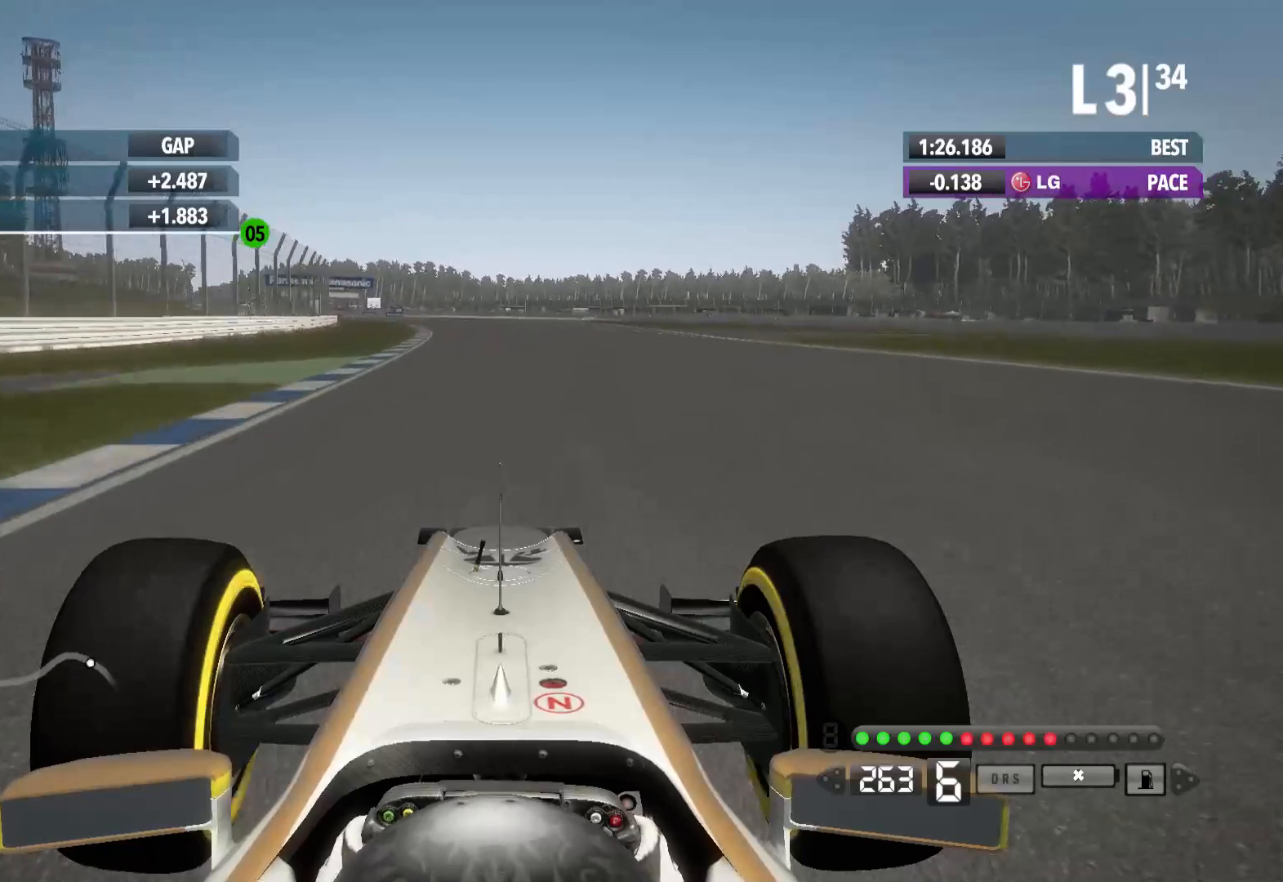
Gameplay with a controller (Xbox layout); each line is a JSON object with the inputs held at the frame after it. "events" lists button and stick changes between this image and that frame as [ms after this image, input, new state], when the widget could be followed in between. Not read: left_stick.
{"buttons": ["A", "R2"], "right_stick": "center", "events": [[500, "A", "down"]]}
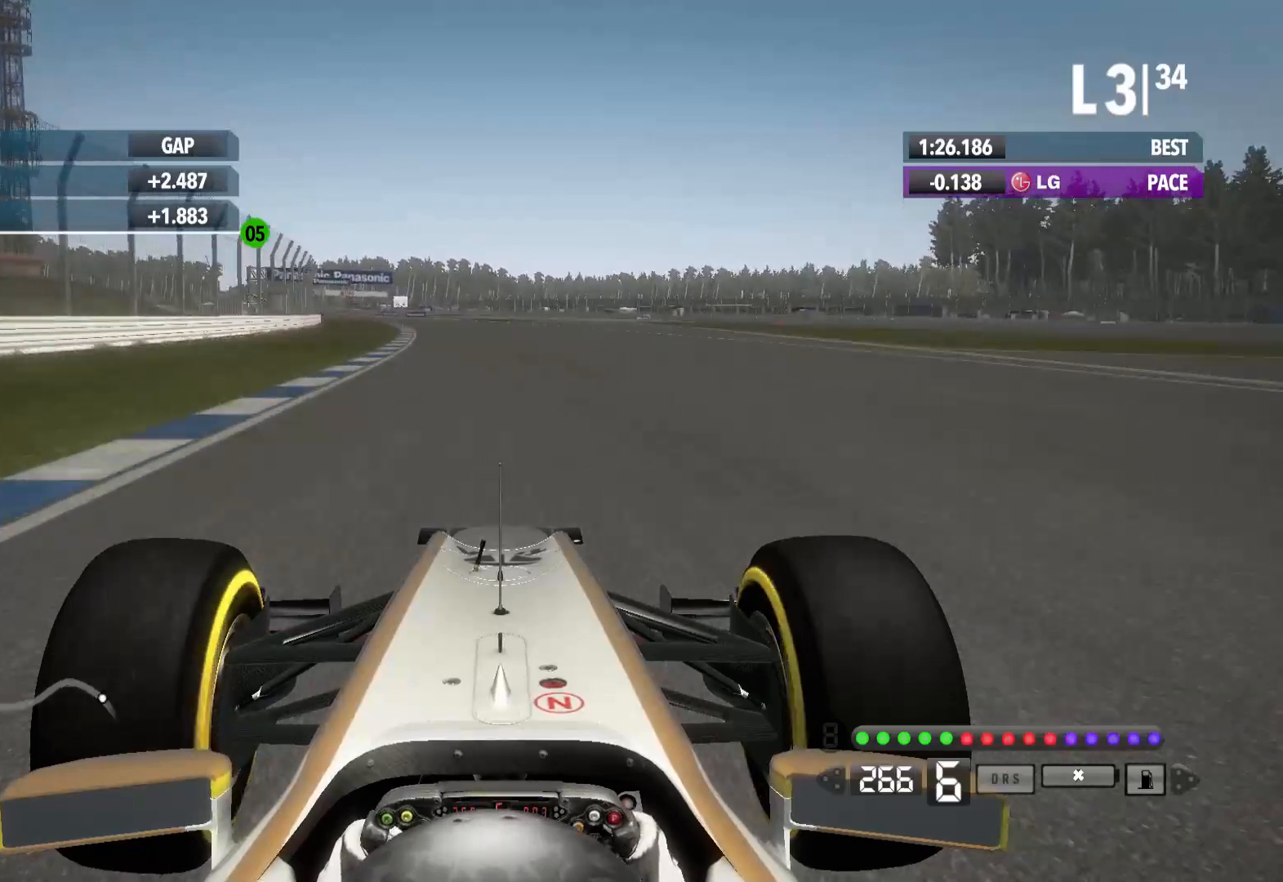
{"buttons": ["R2"], "right_stick": "center", "events": [[100, "A", "up"]]}
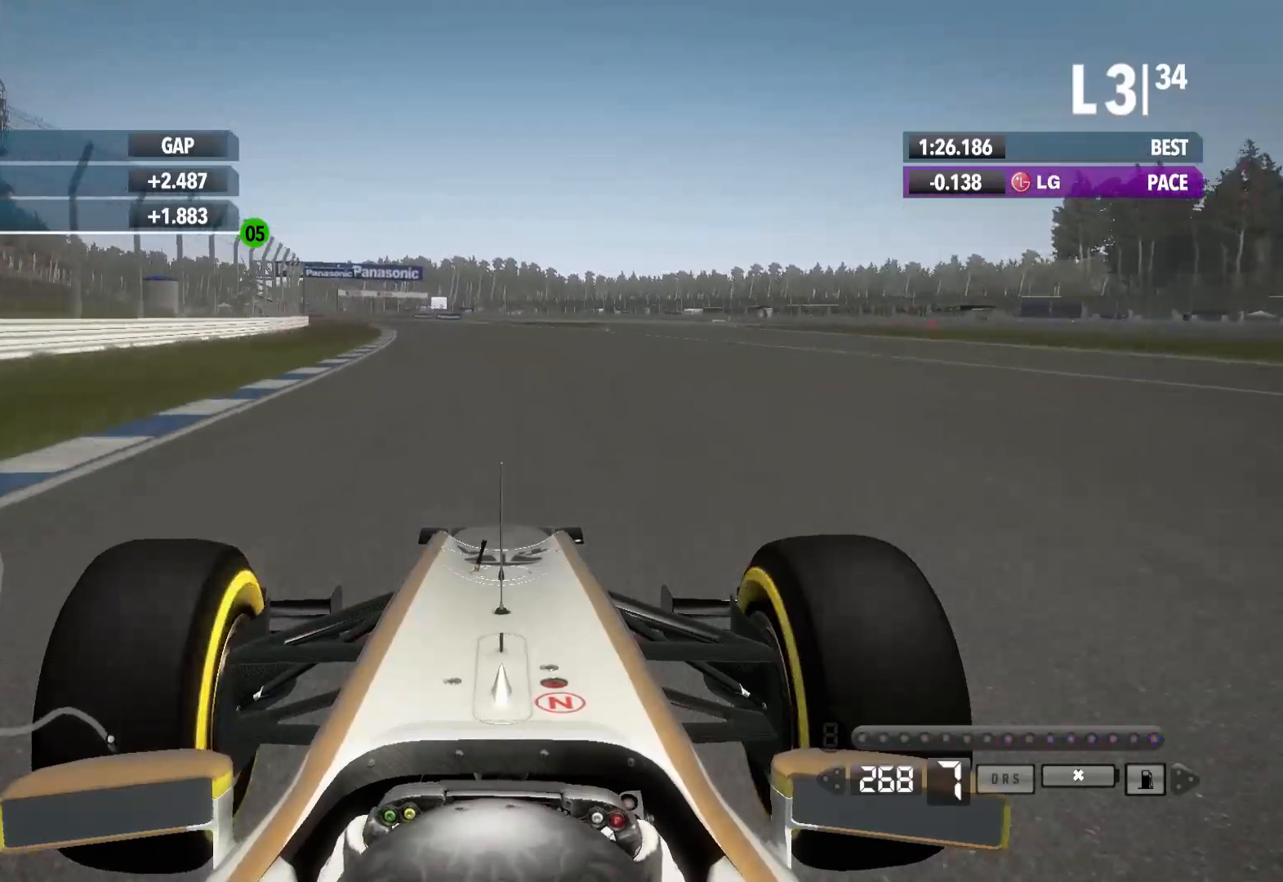
{"buttons": ["R2"], "right_stick": "center", "events": []}
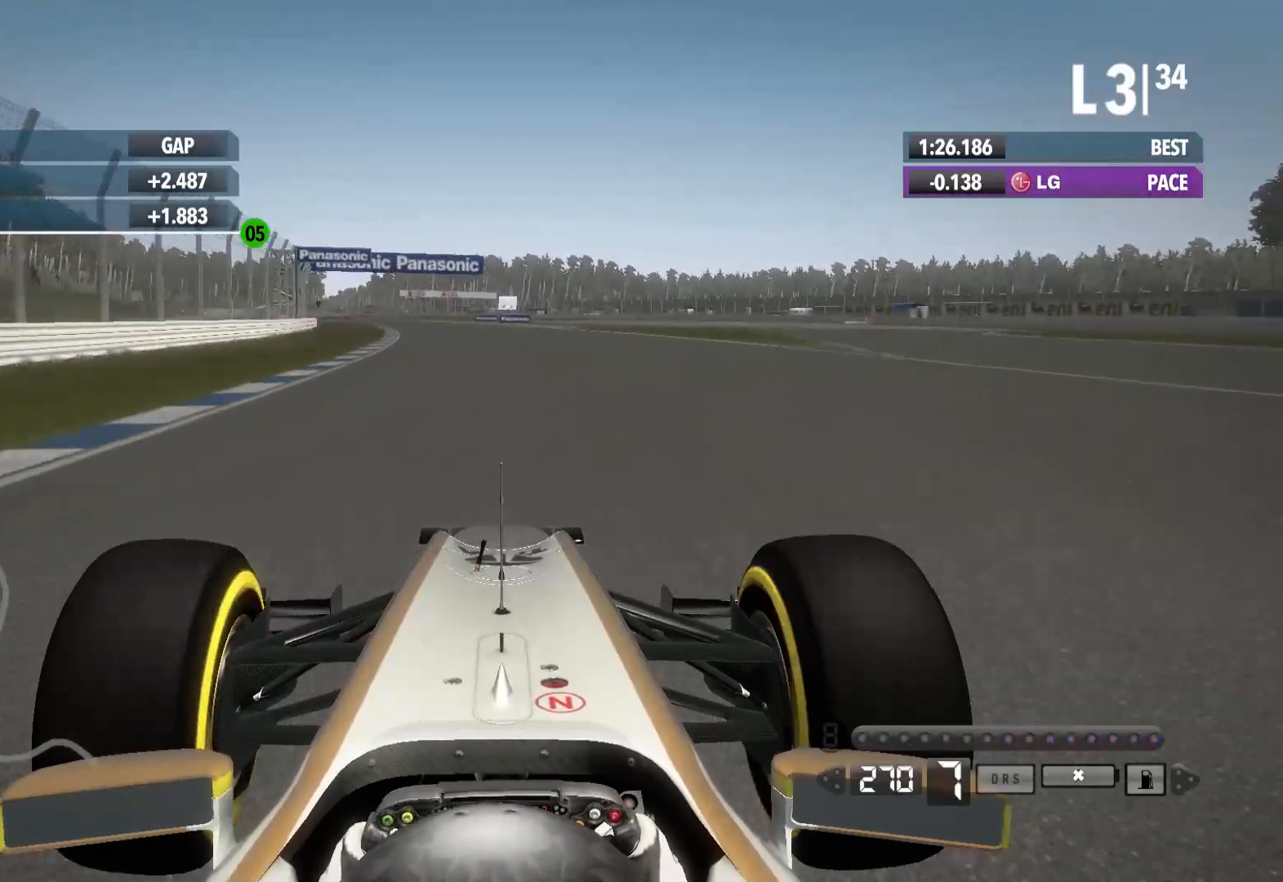
{"buttons": ["R2"], "right_stick": "center", "events": []}
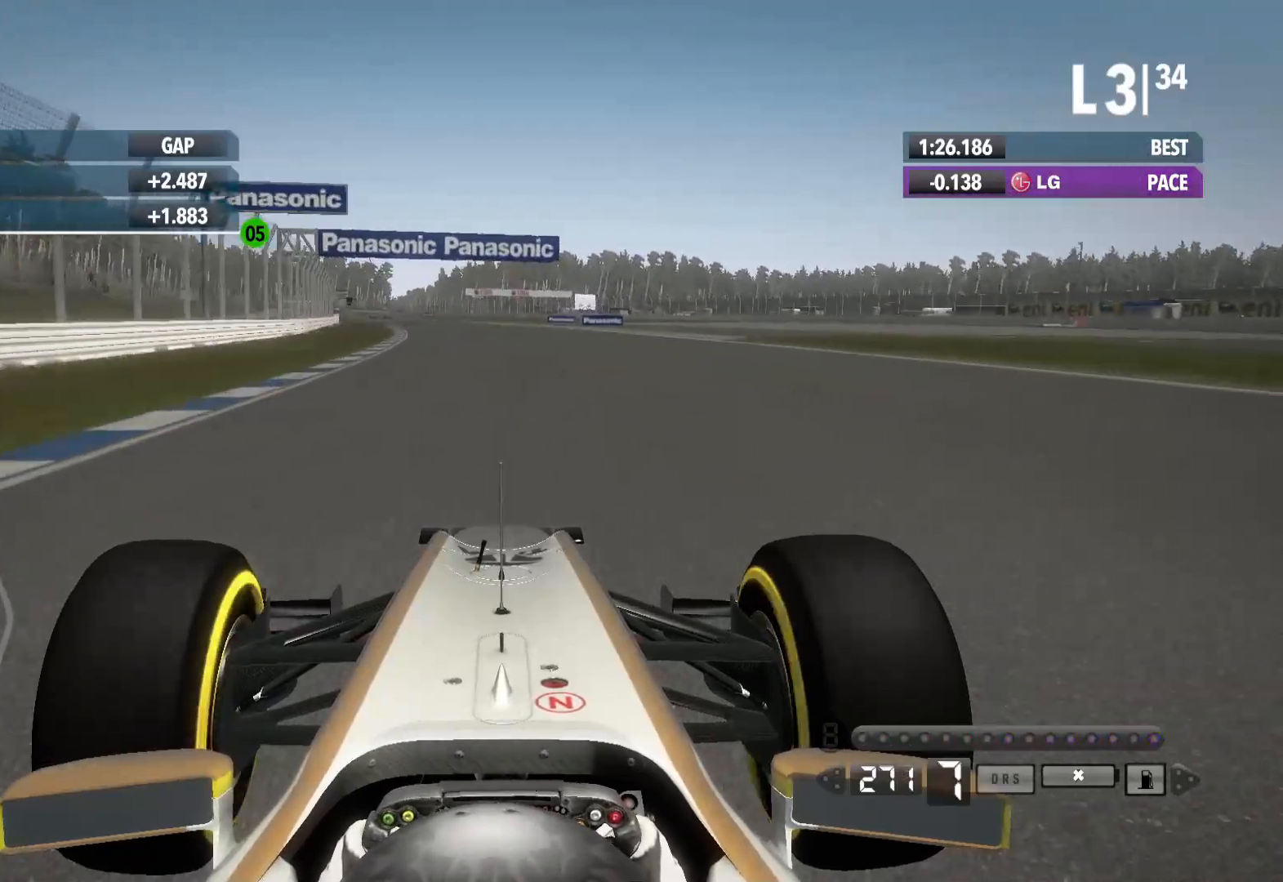
{"buttons": ["R2"], "right_stick": "center", "events": []}
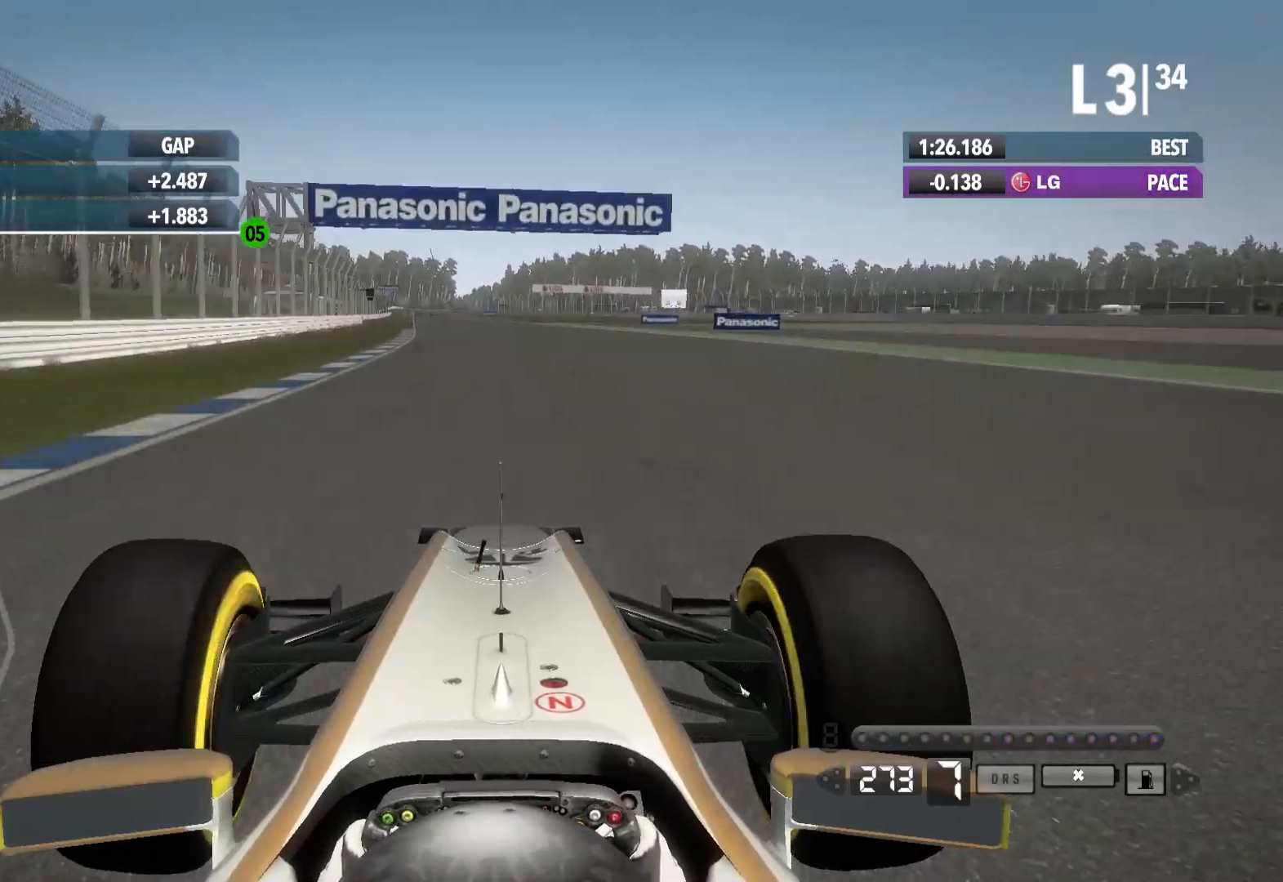
{"buttons": ["R2"], "right_stick": "center", "events": []}
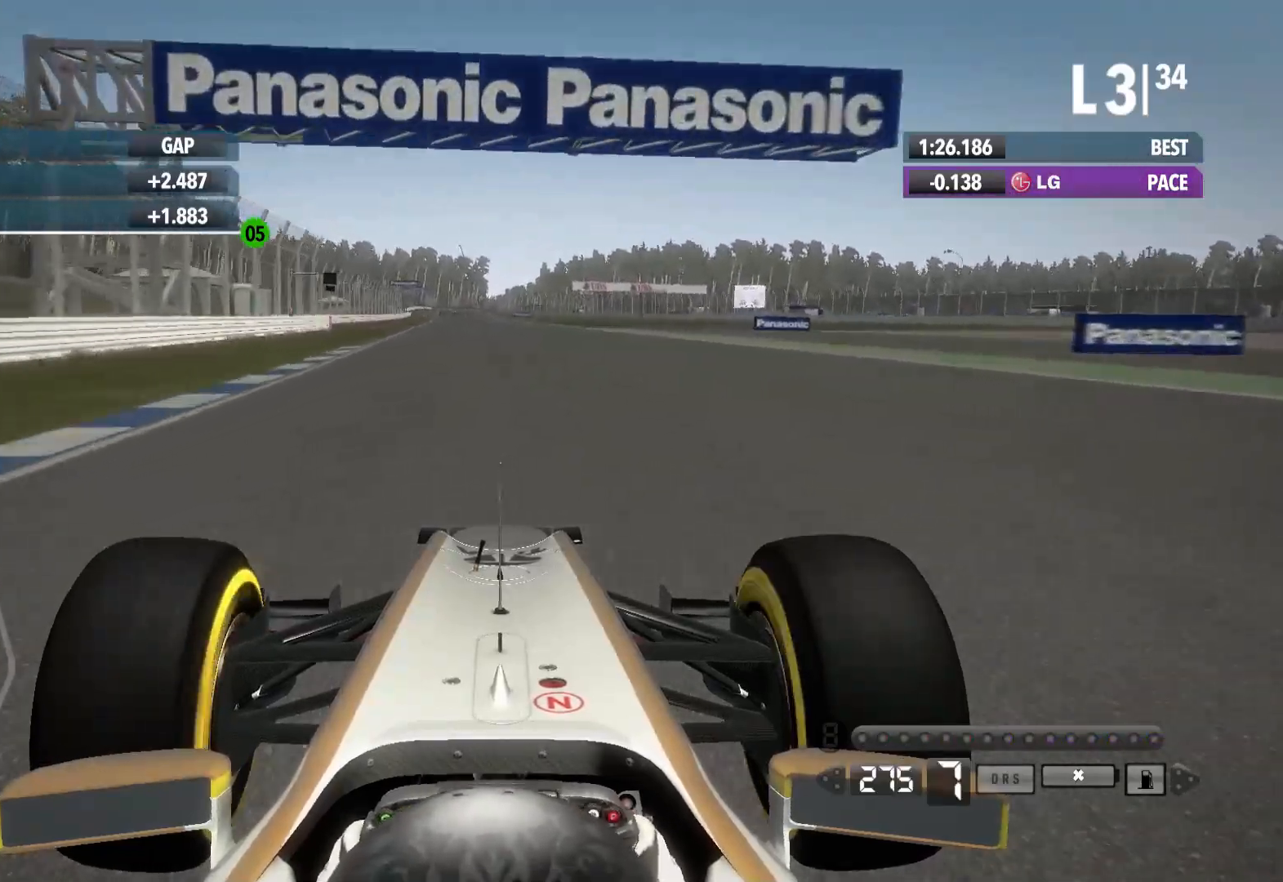
{"buttons": ["R2"], "right_stick": "center", "events": []}
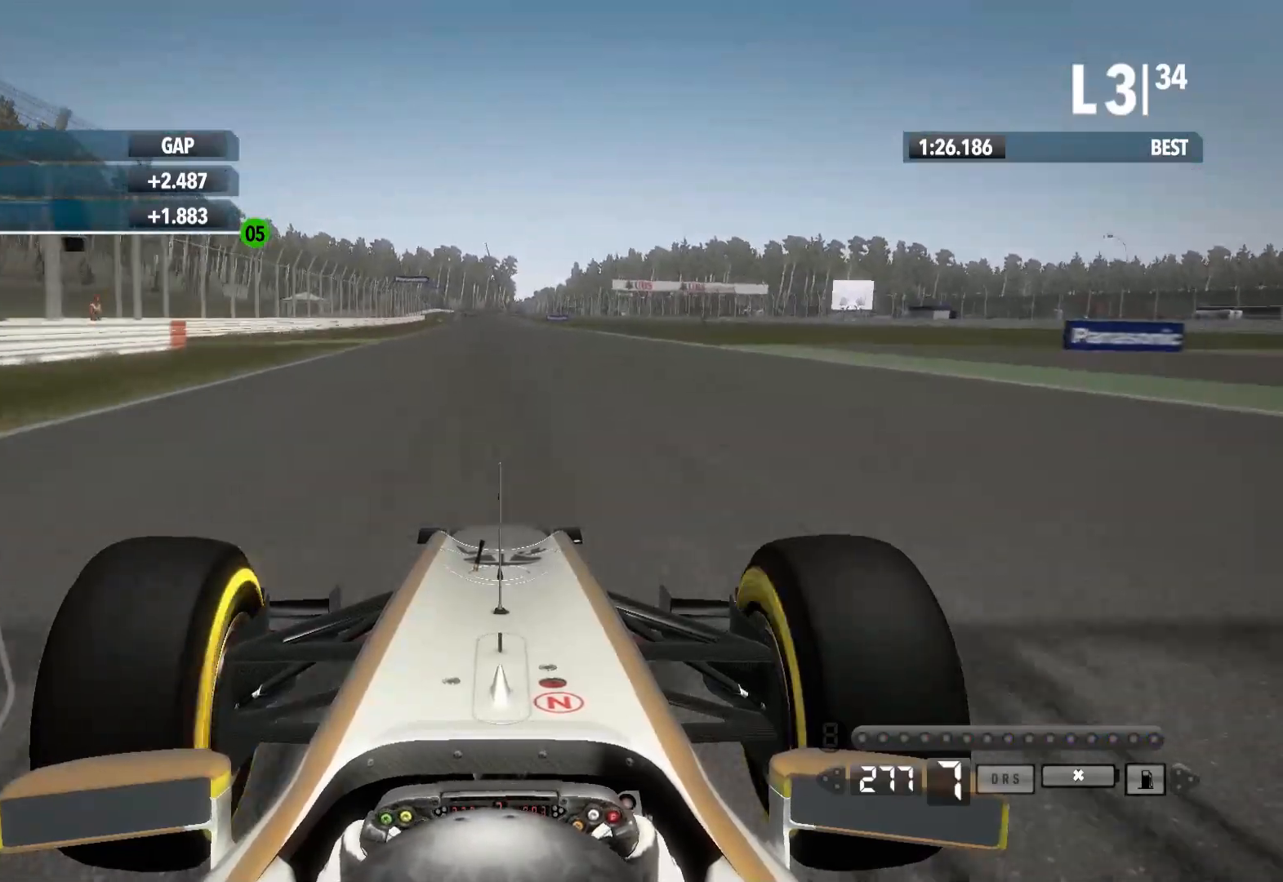
{"buttons": ["R2"], "right_stick": "center", "events": []}
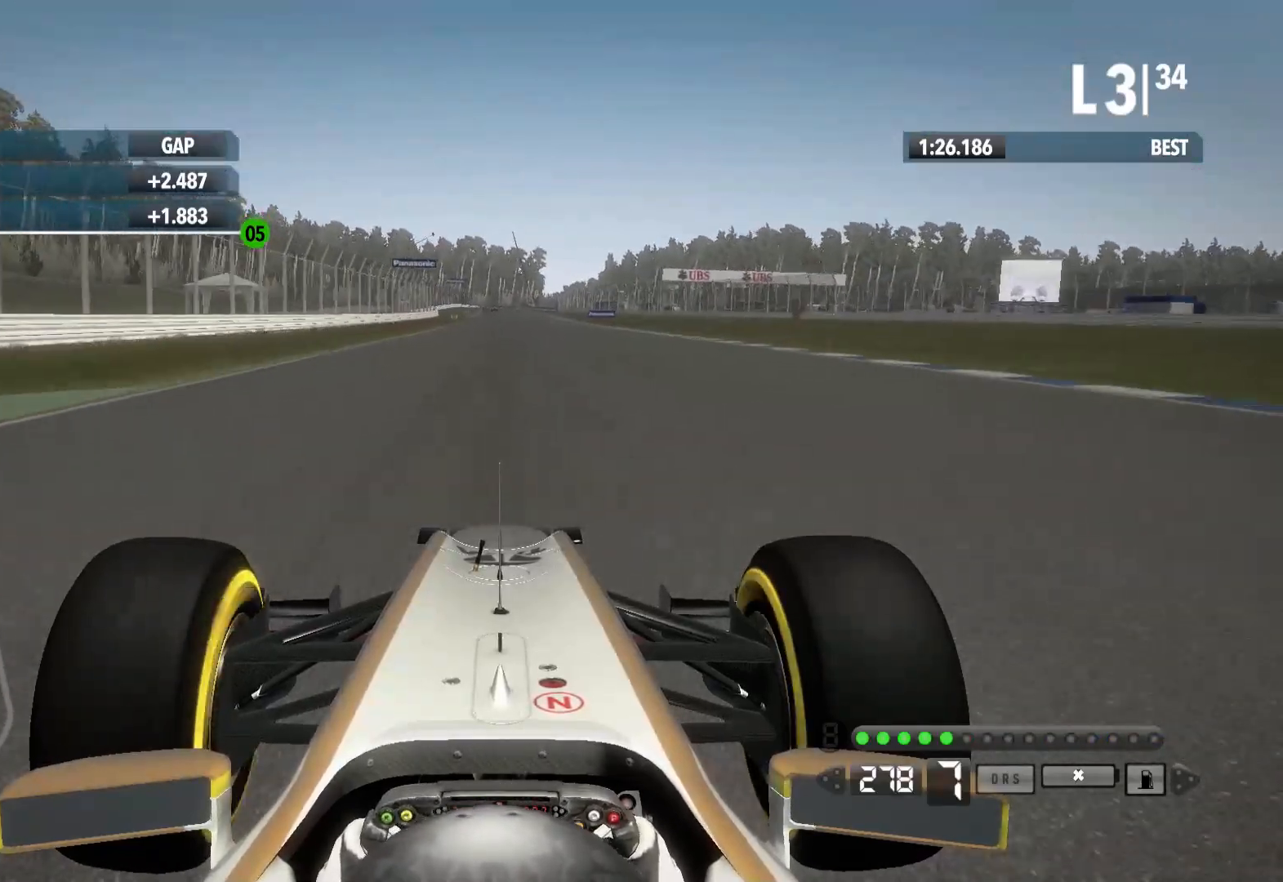
{"buttons": ["R2"], "right_stick": "center", "events": []}
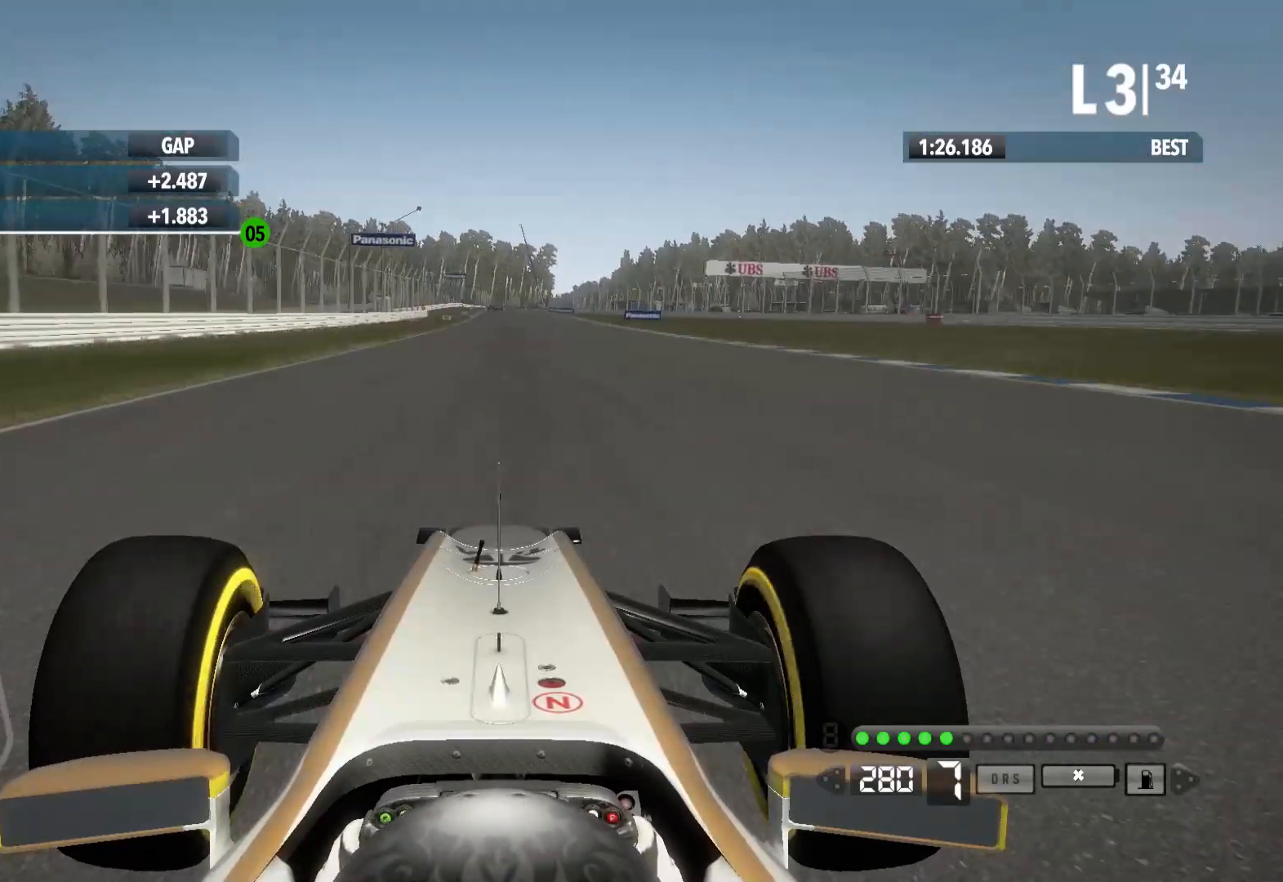
{"buttons": ["R2"], "right_stick": "center", "events": []}
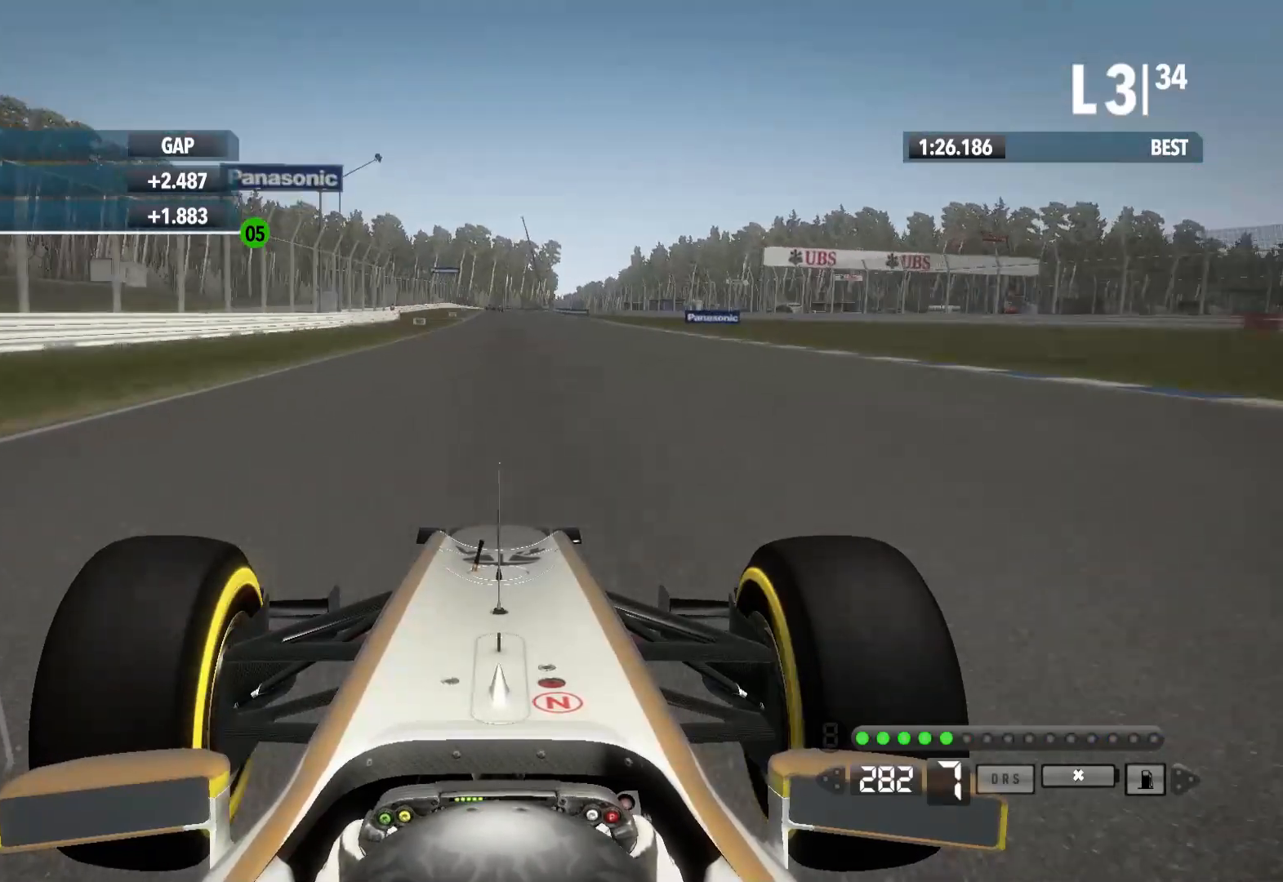
{"buttons": ["R2"], "right_stick": "center", "events": []}
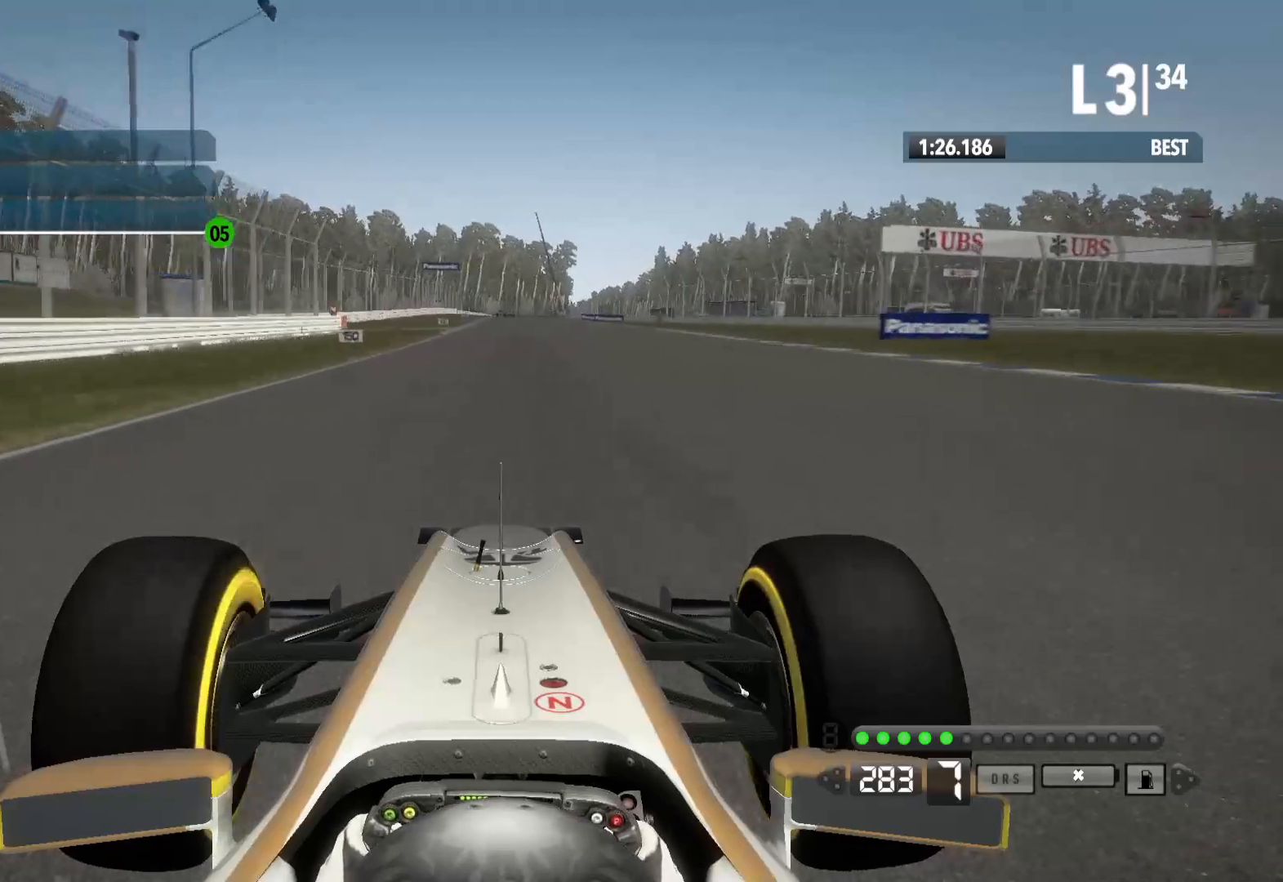
{"buttons": ["R2"], "right_stick": "center", "events": []}
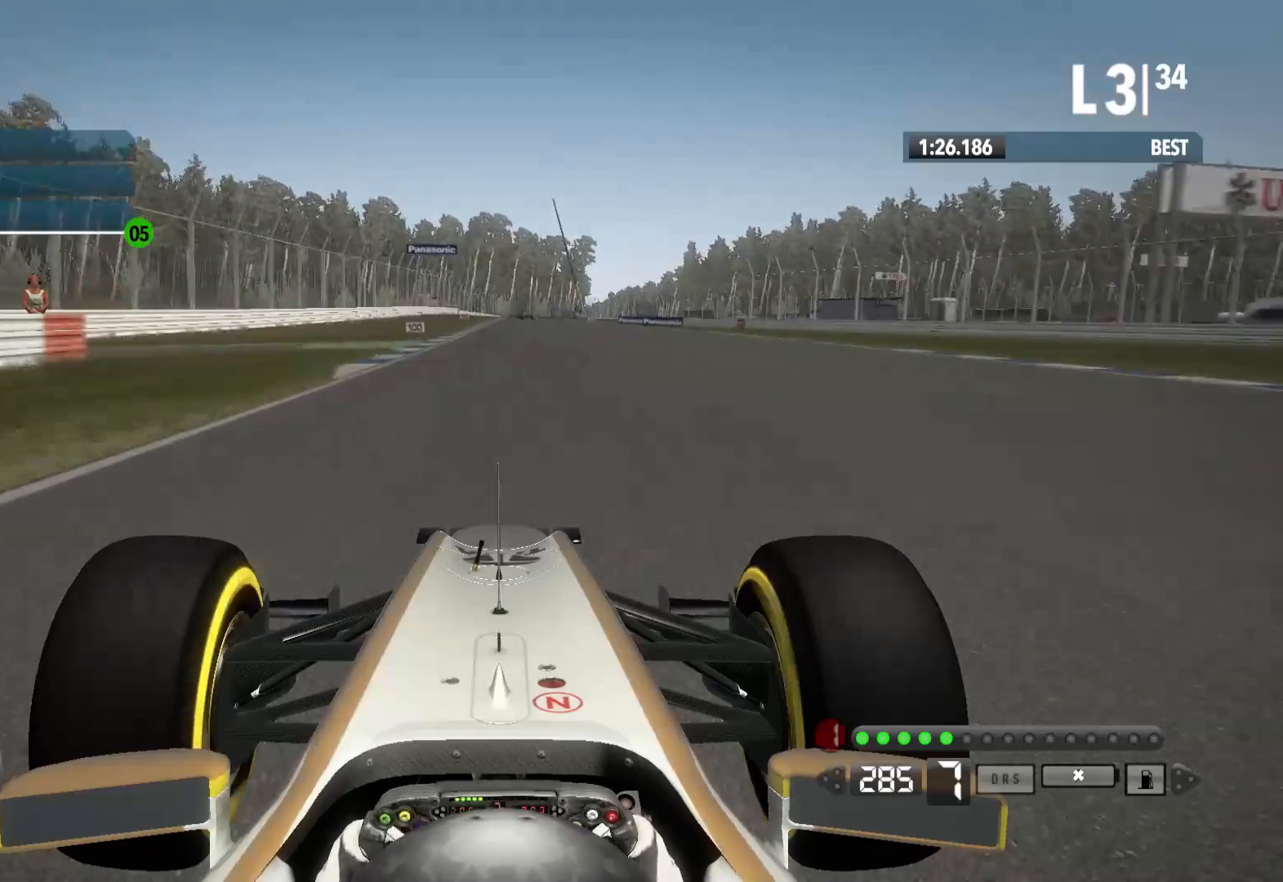
{"buttons": ["L2"], "right_stick": "center", "events": [[383, "L2", "down"], [417, "R2", "up"]]}
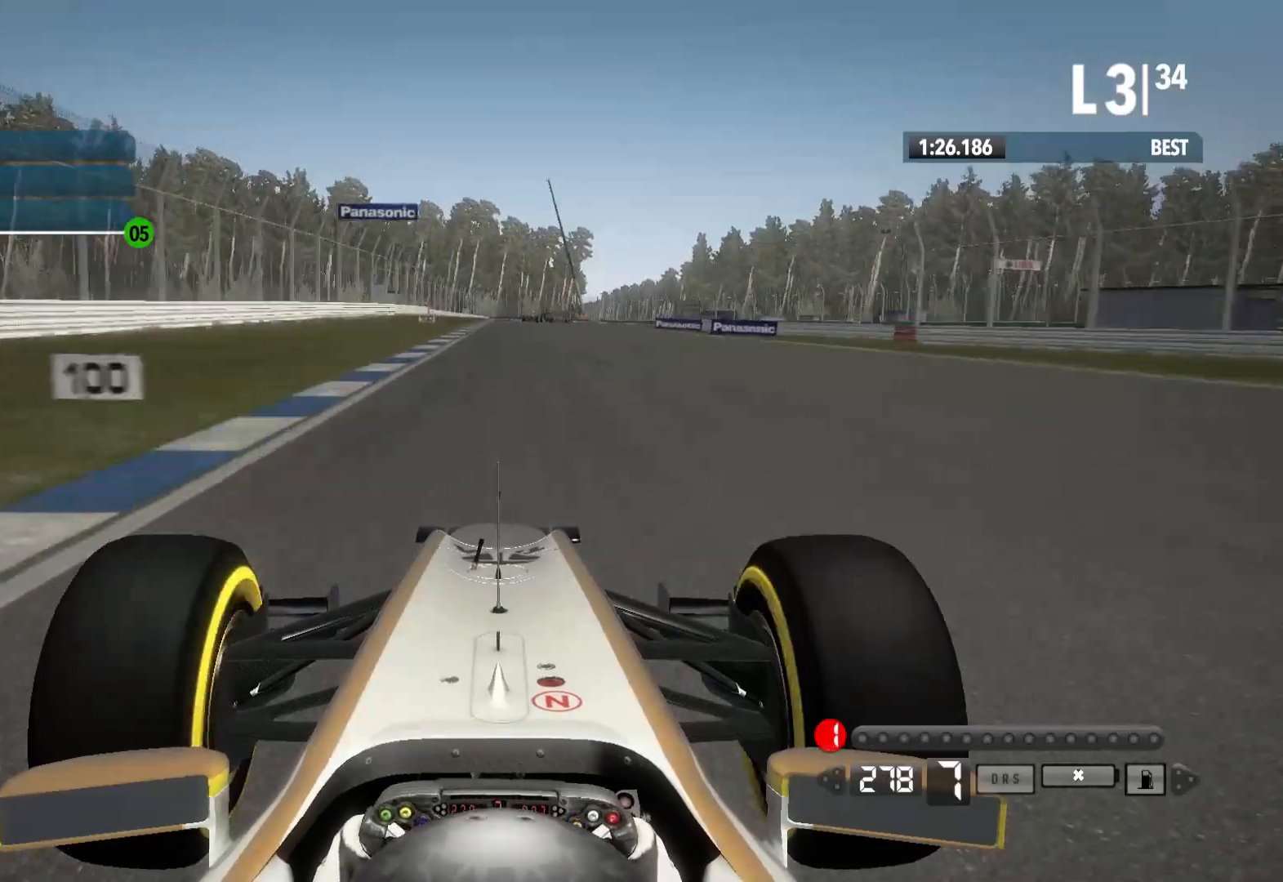
{"buttons": ["L2"], "right_stick": "center", "events": [[50, "X", "down"], [150, "X", "up"]]}
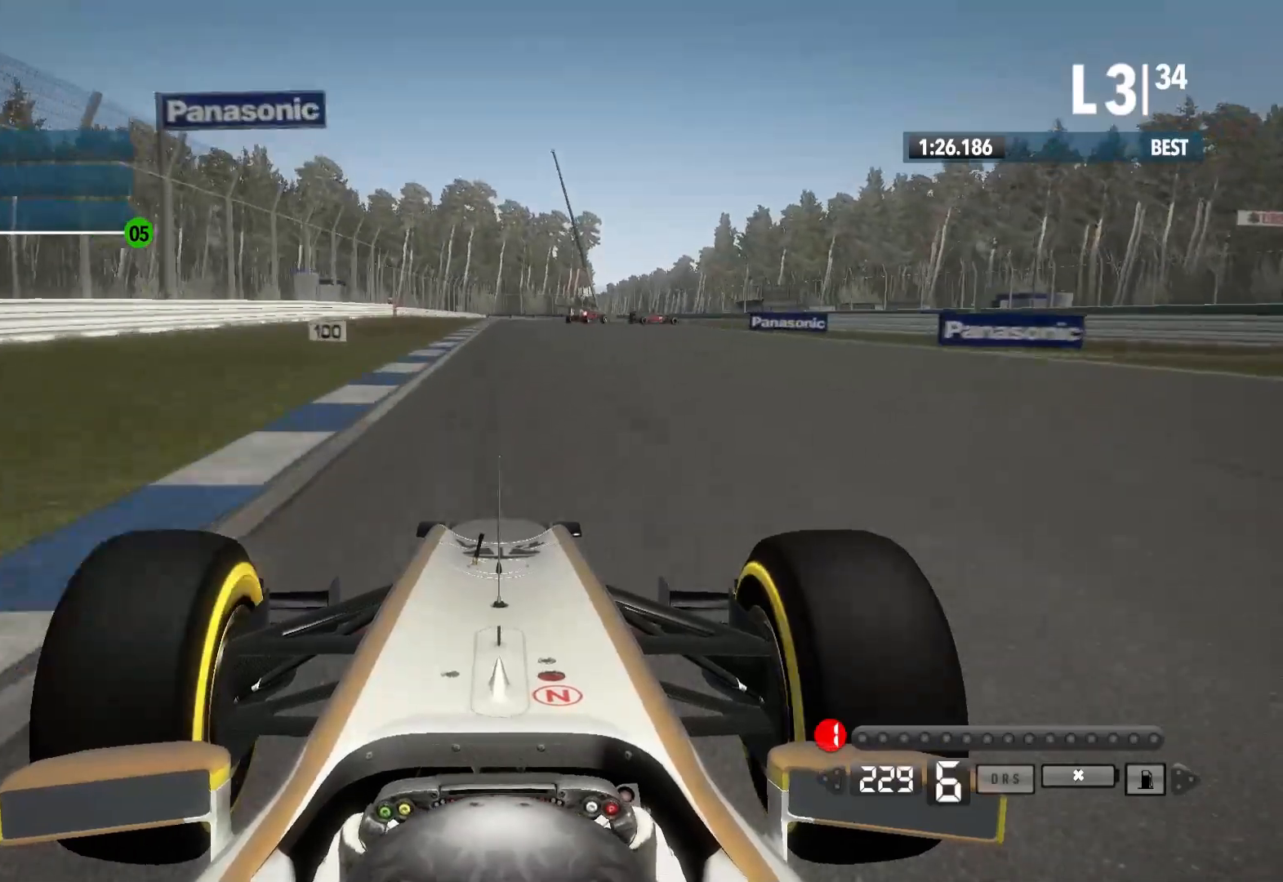
{"buttons": ["X", "L2"], "right_stick": "center", "events": [[33, "X", "down"], [117, "X", "up"], [250, "X", "down"], [350, "X", "up"], [467, "X", "down"]]}
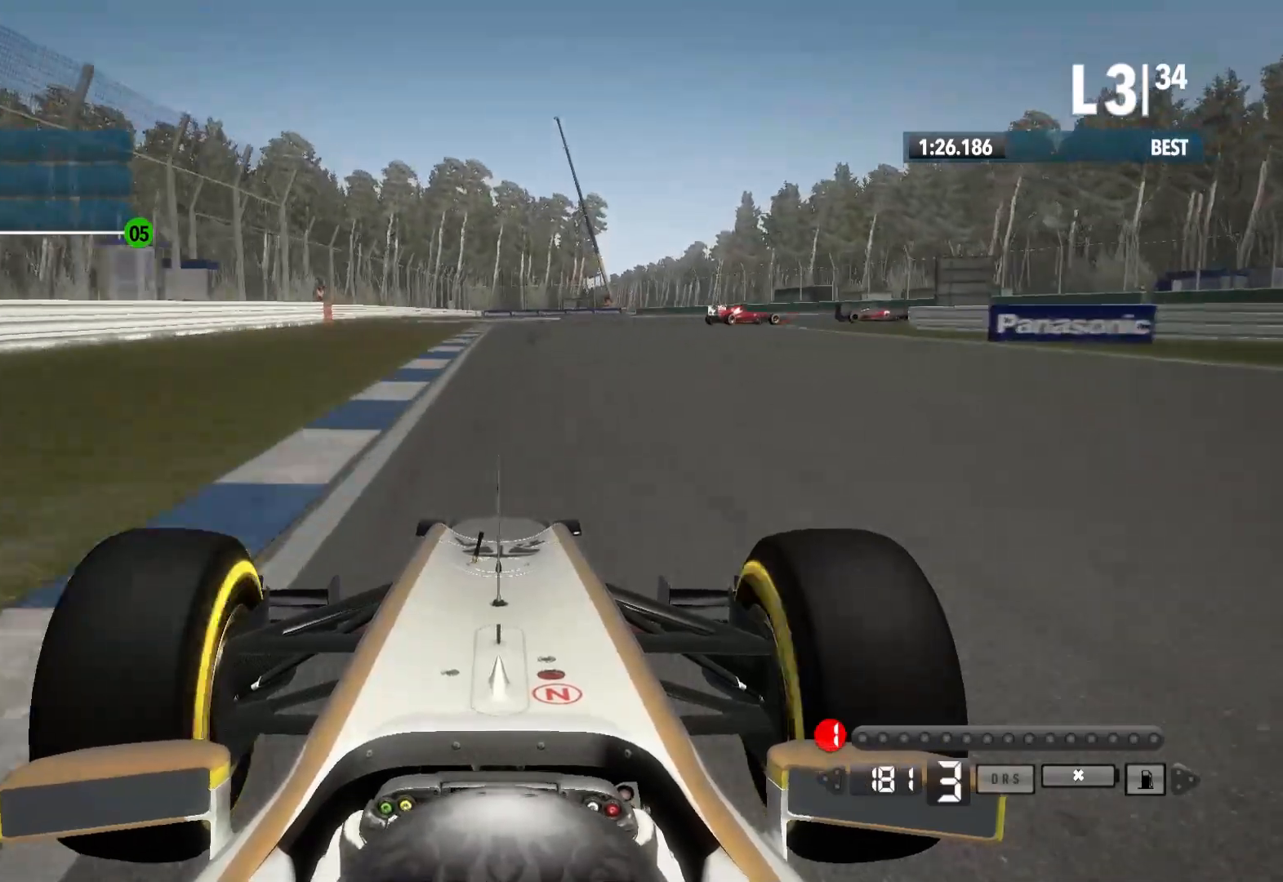
{"buttons": ["L2"], "right_stick": "center", "events": [[67, "X", "up"], [233, "X", "down"], [333, "X", "up"]]}
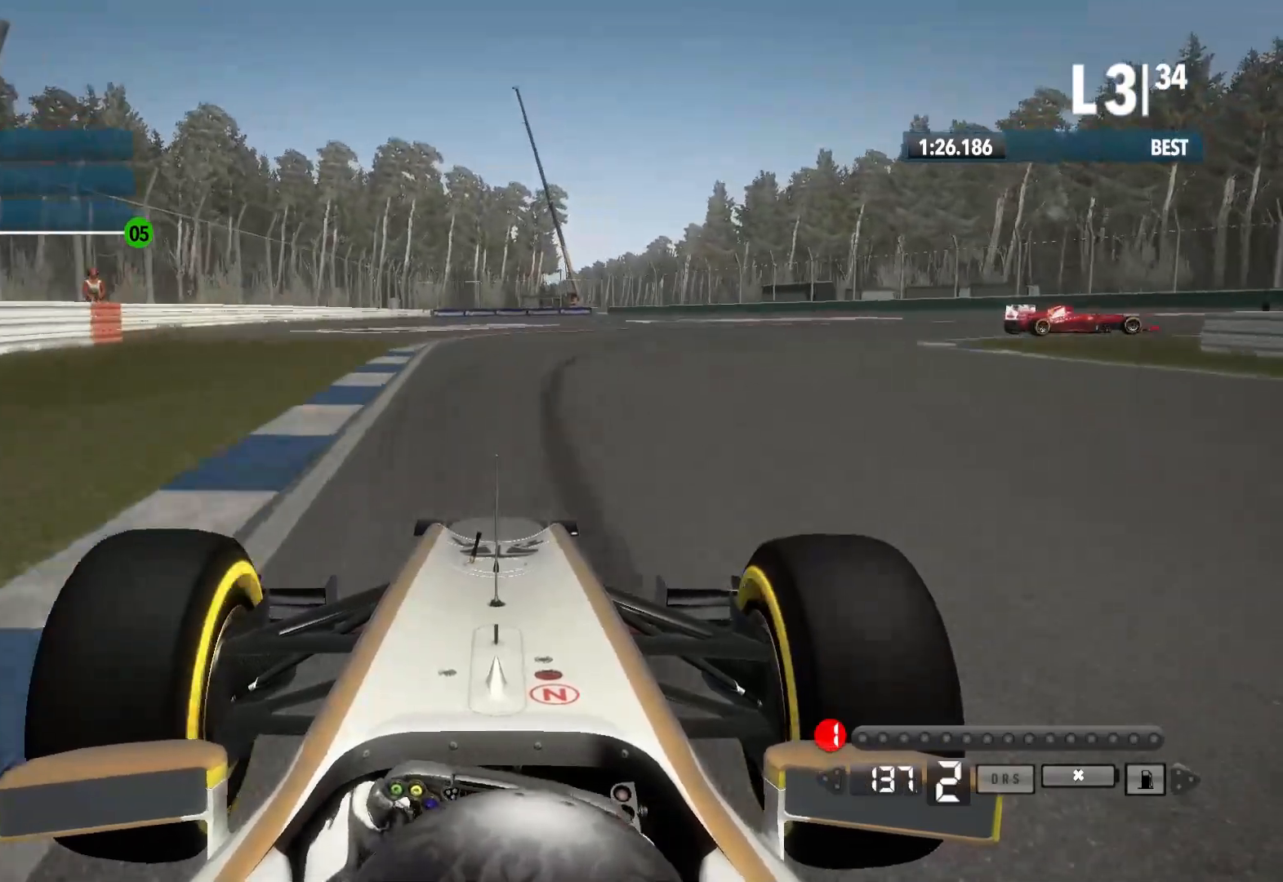
{"buttons": ["L2"], "right_stick": "center", "events": [[217, "X", "down"], [333, "X", "up"]]}
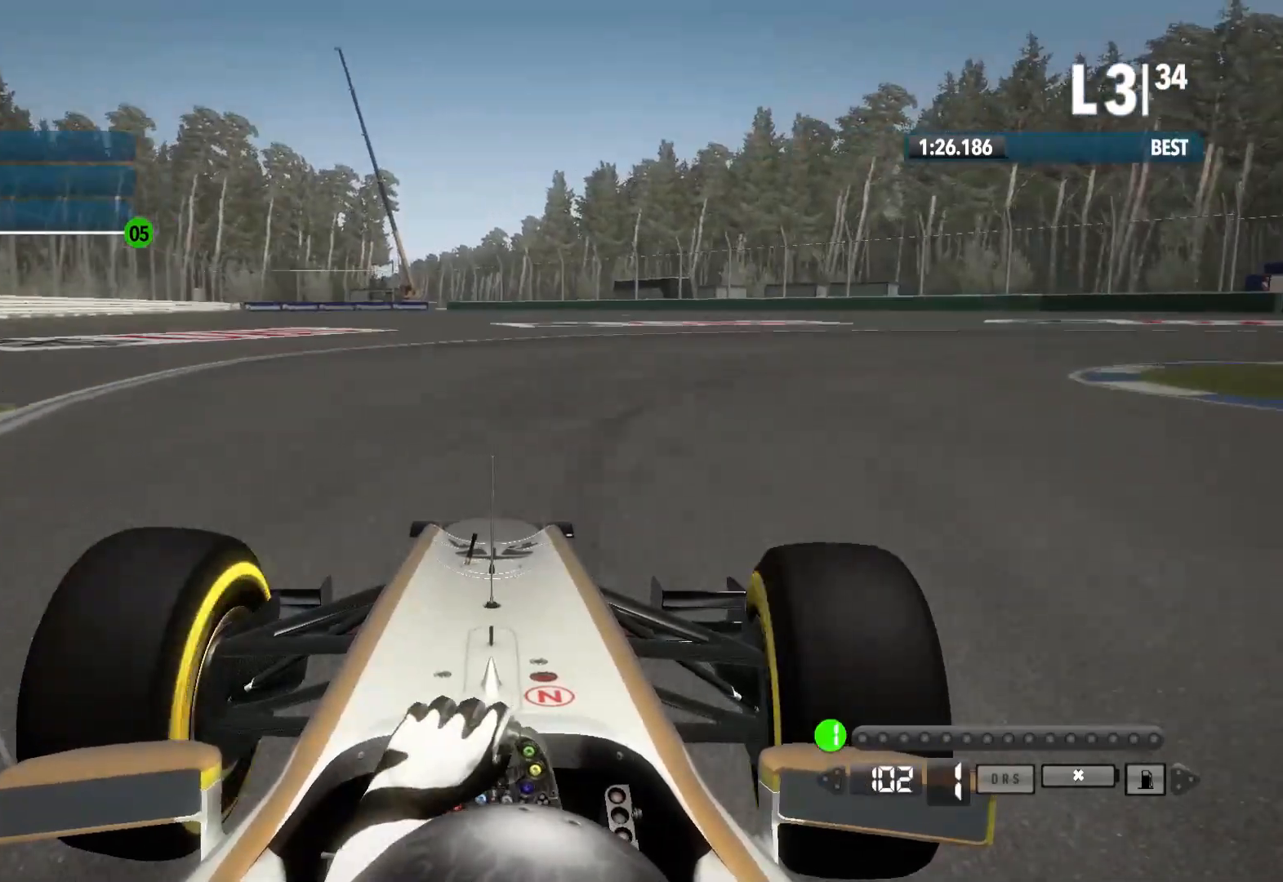
{"buttons": ["L2"], "right_stick": "center", "events": []}
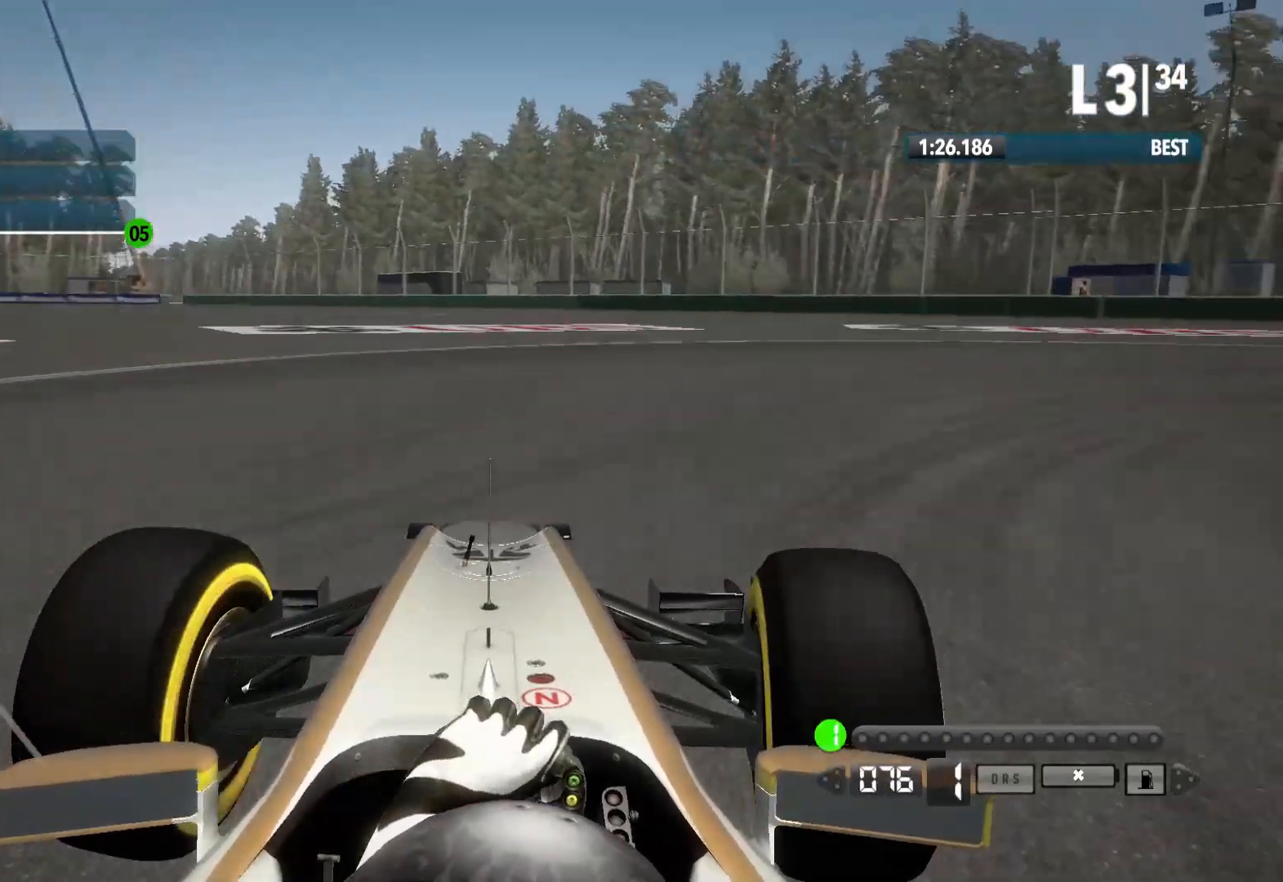
{"buttons": [], "right_stick": "center", "events": [[483, "L2", "up"]]}
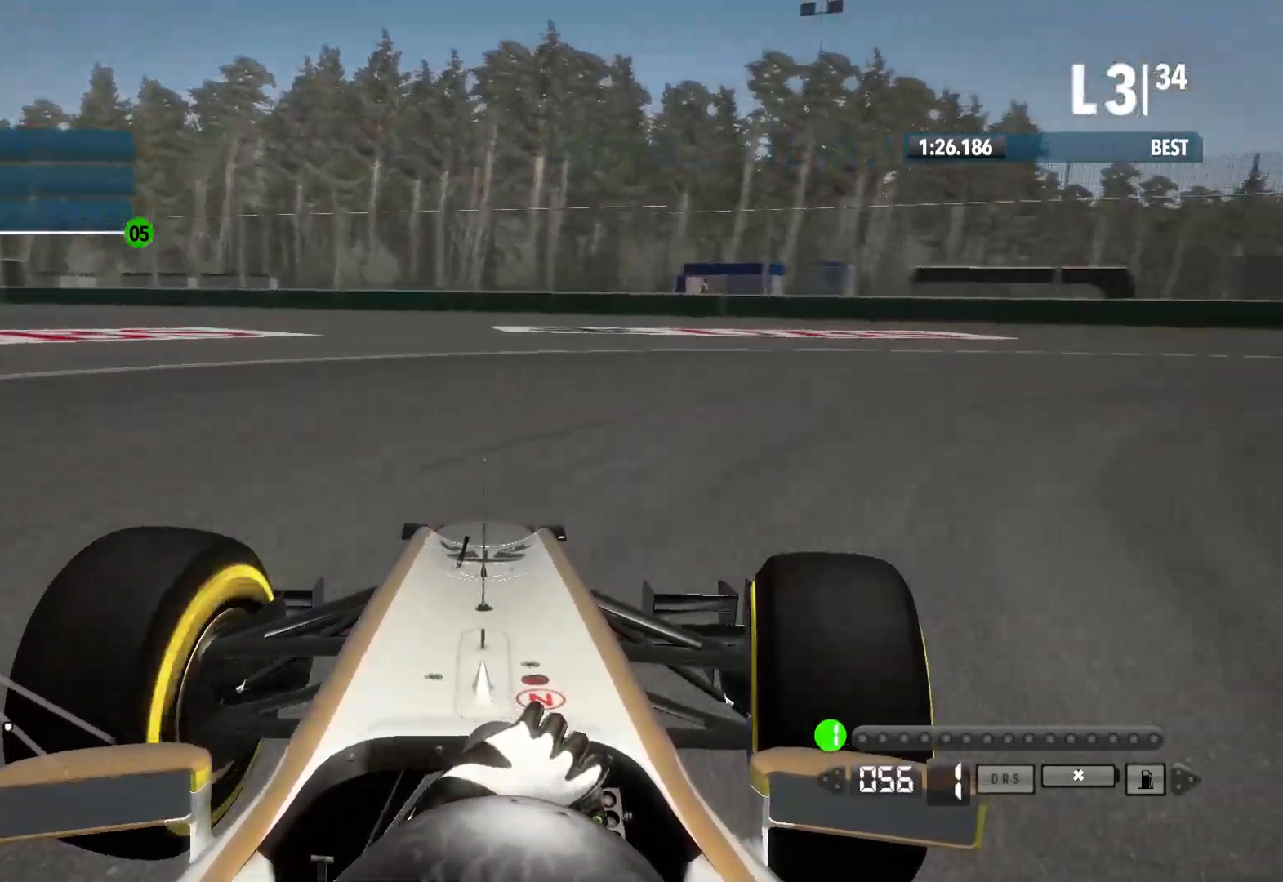
{"buttons": ["R2"], "right_stick": "down", "events": [[367, "R2", "down"], [450, "right_stick", "down"]]}
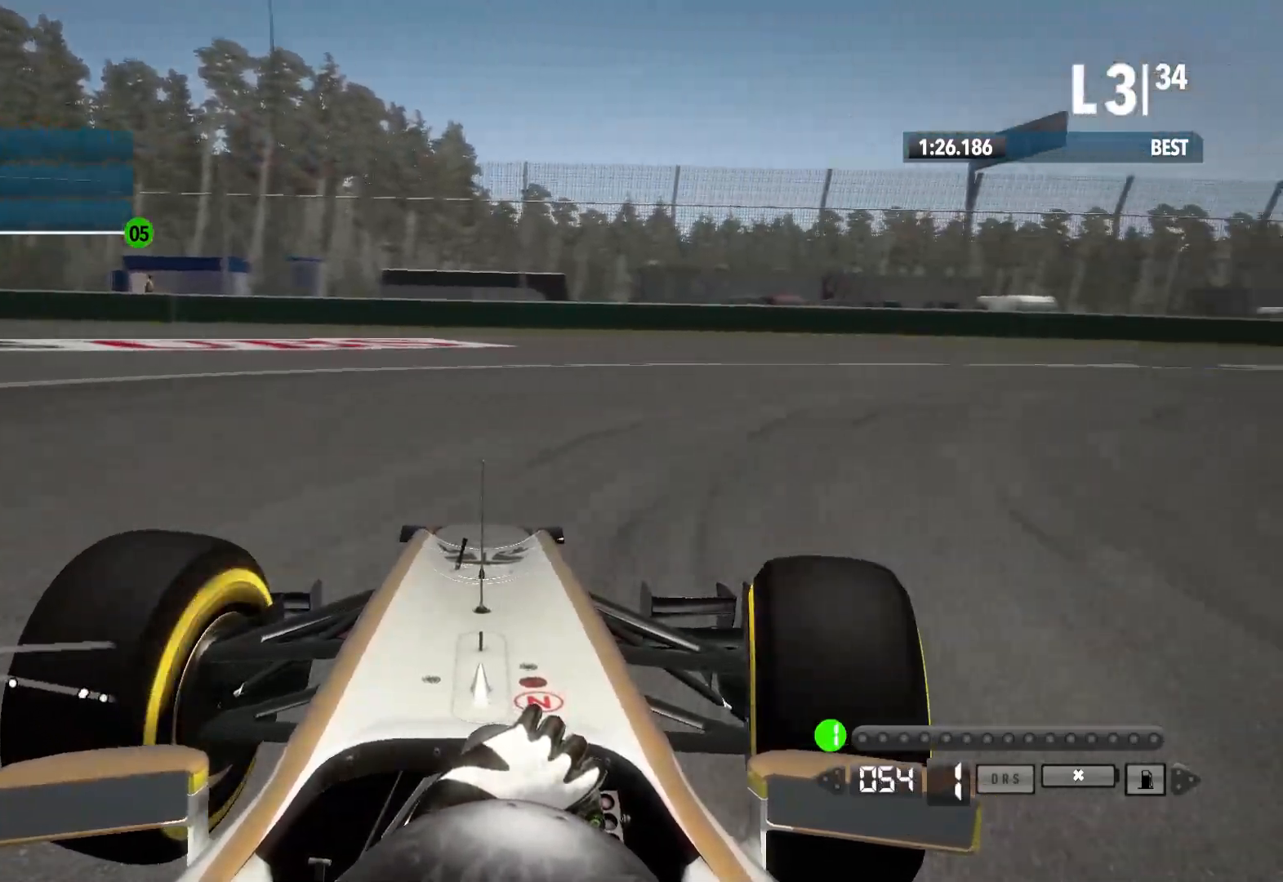
{"buttons": ["R2"], "right_stick": "center", "events": [[467, "right_stick", "center"]]}
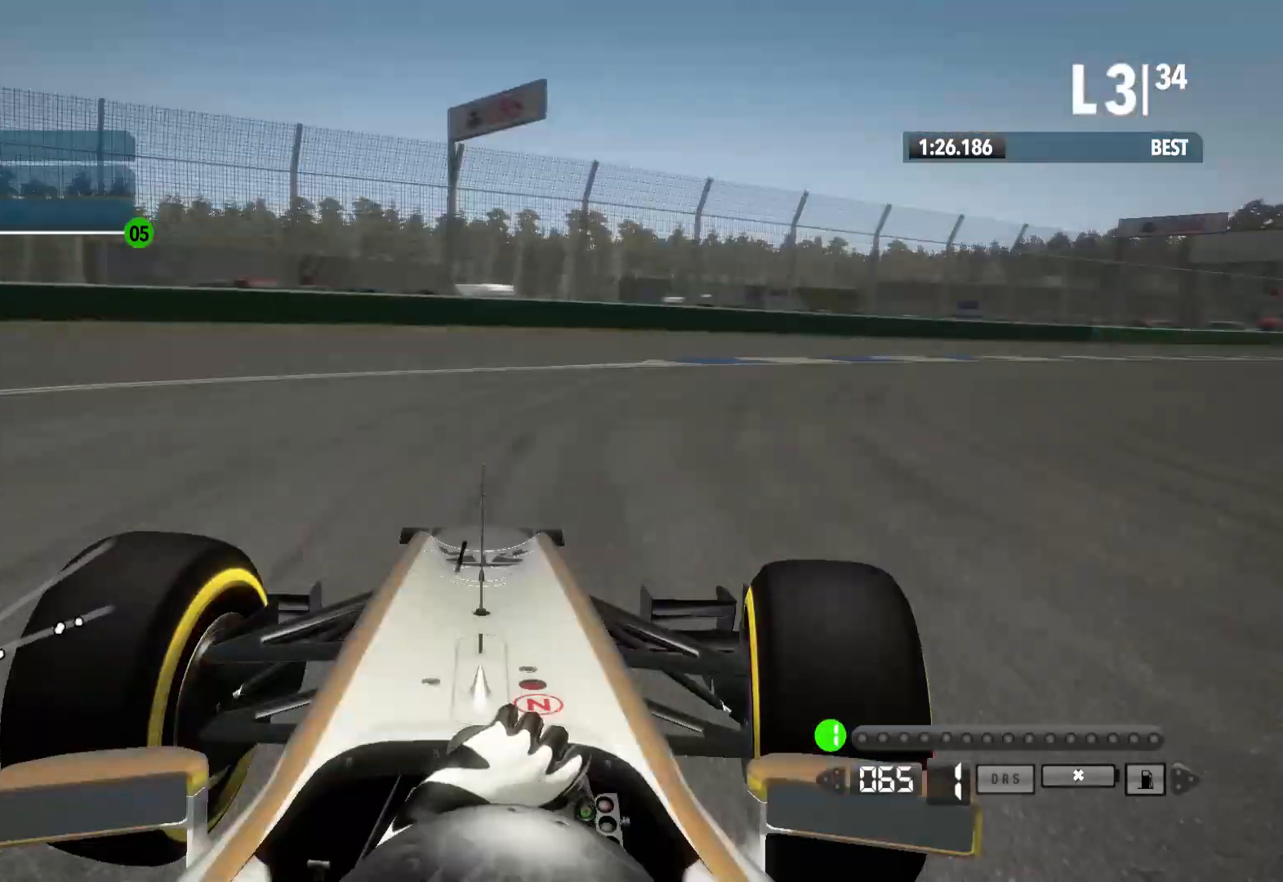
{"buttons": ["R2"], "right_stick": "center", "events": []}
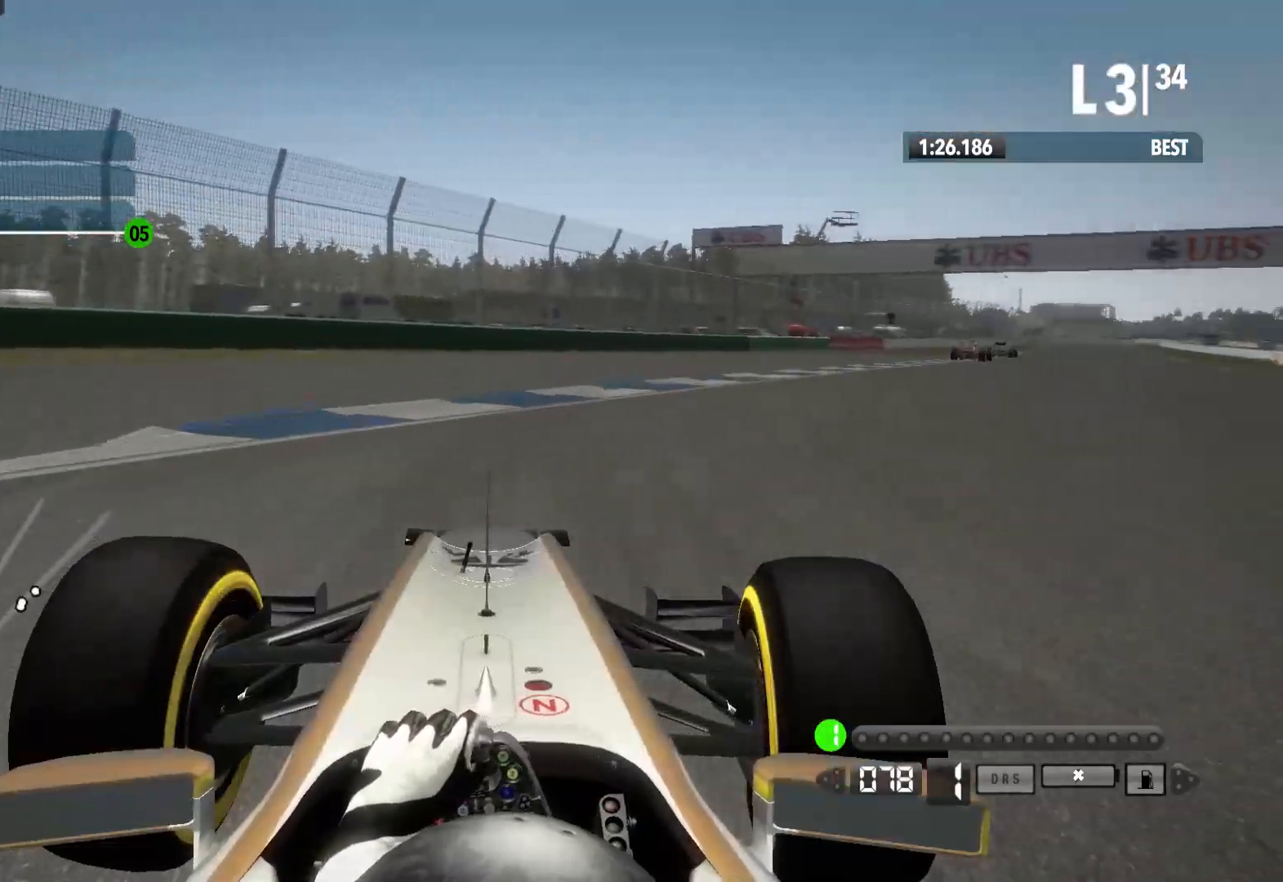
{"buttons": ["R2"], "right_stick": "center", "events": []}
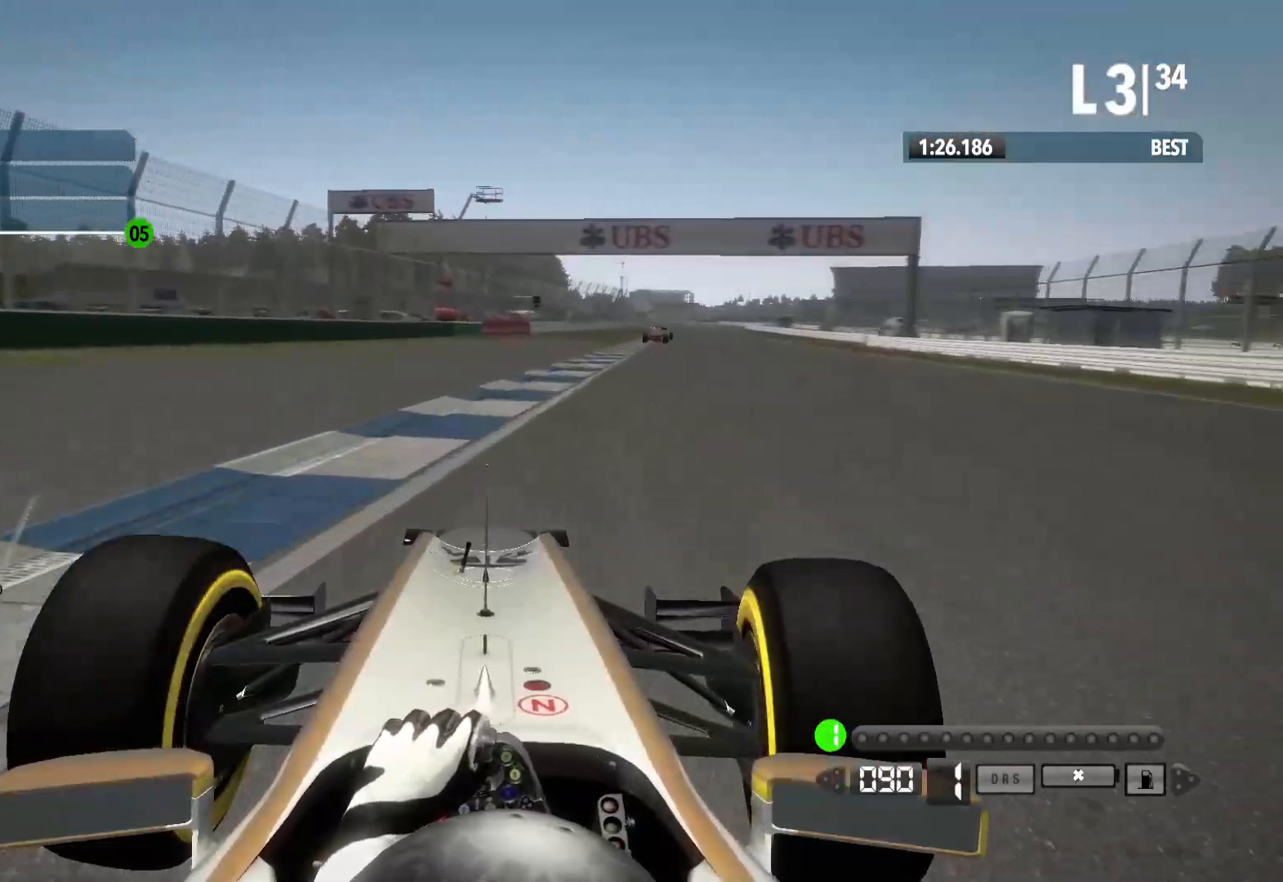
{"buttons": ["R2"], "right_stick": "center", "events": []}
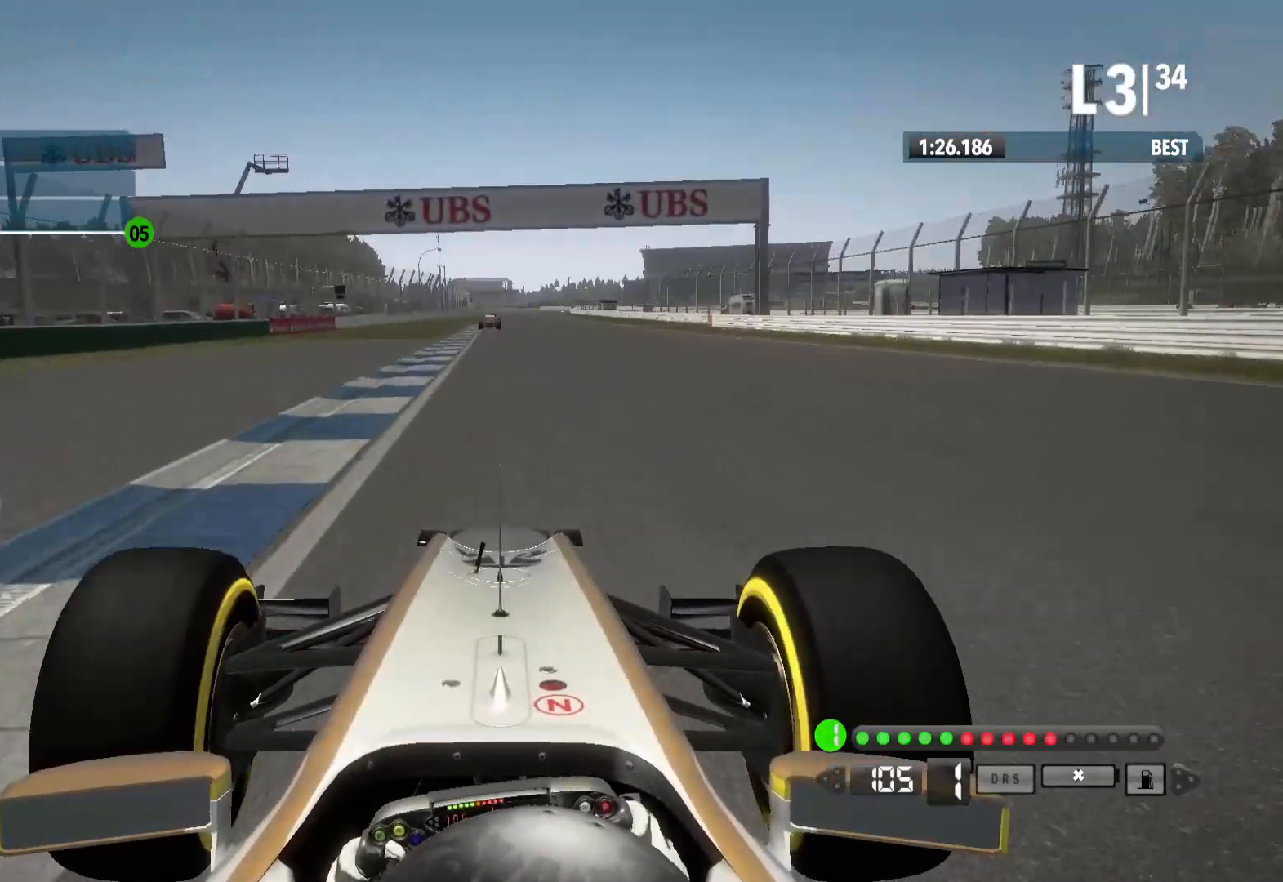
{"buttons": ["R2"], "right_stick": "center", "events": [[217, "A", "down"], [333, "A", "up"]]}
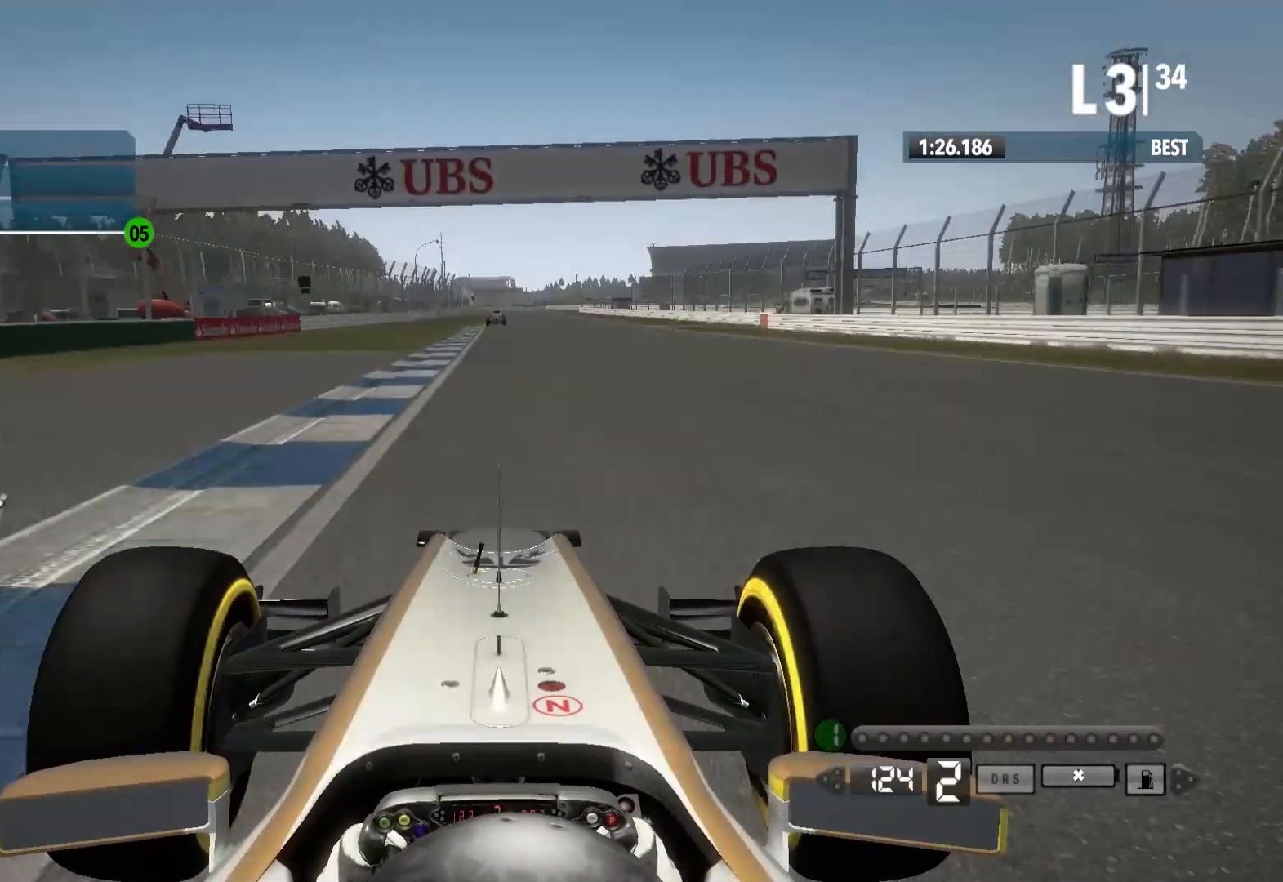
{"buttons": ["R2"], "right_stick": "center", "events": []}
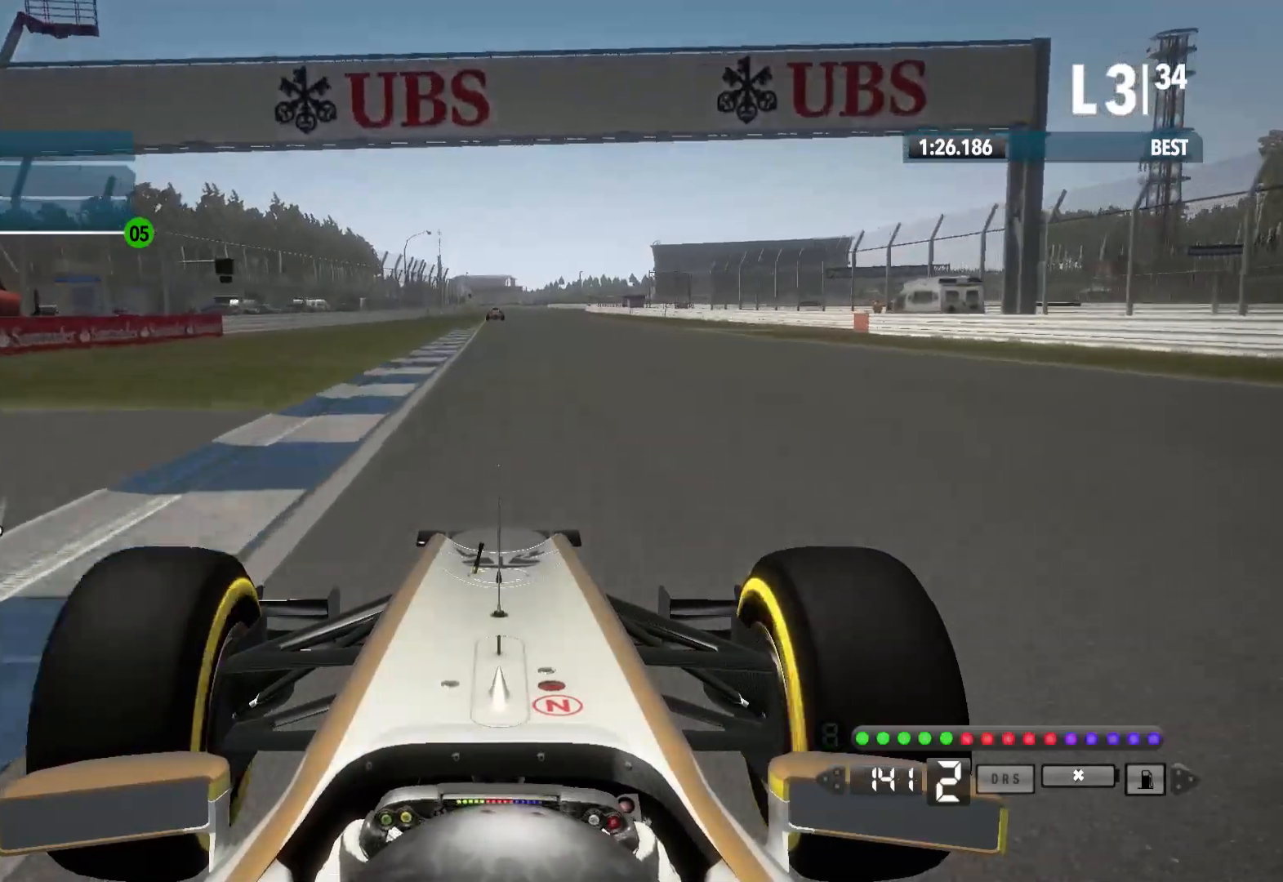
{"buttons": ["R2"], "right_stick": "center", "events": [[183, "A", "down"], [283, "A", "up"]]}
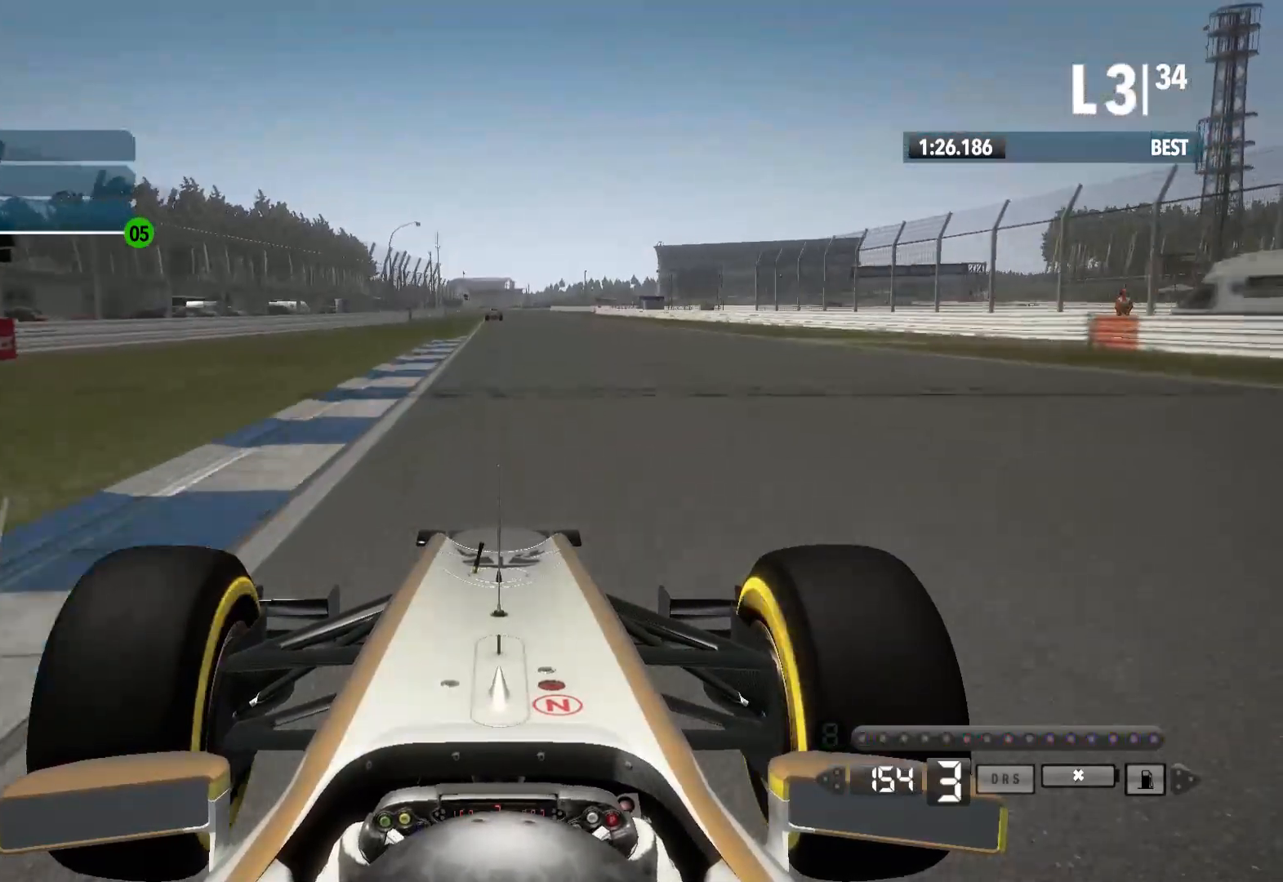
{"buttons": ["R2"], "right_stick": "center", "events": []}
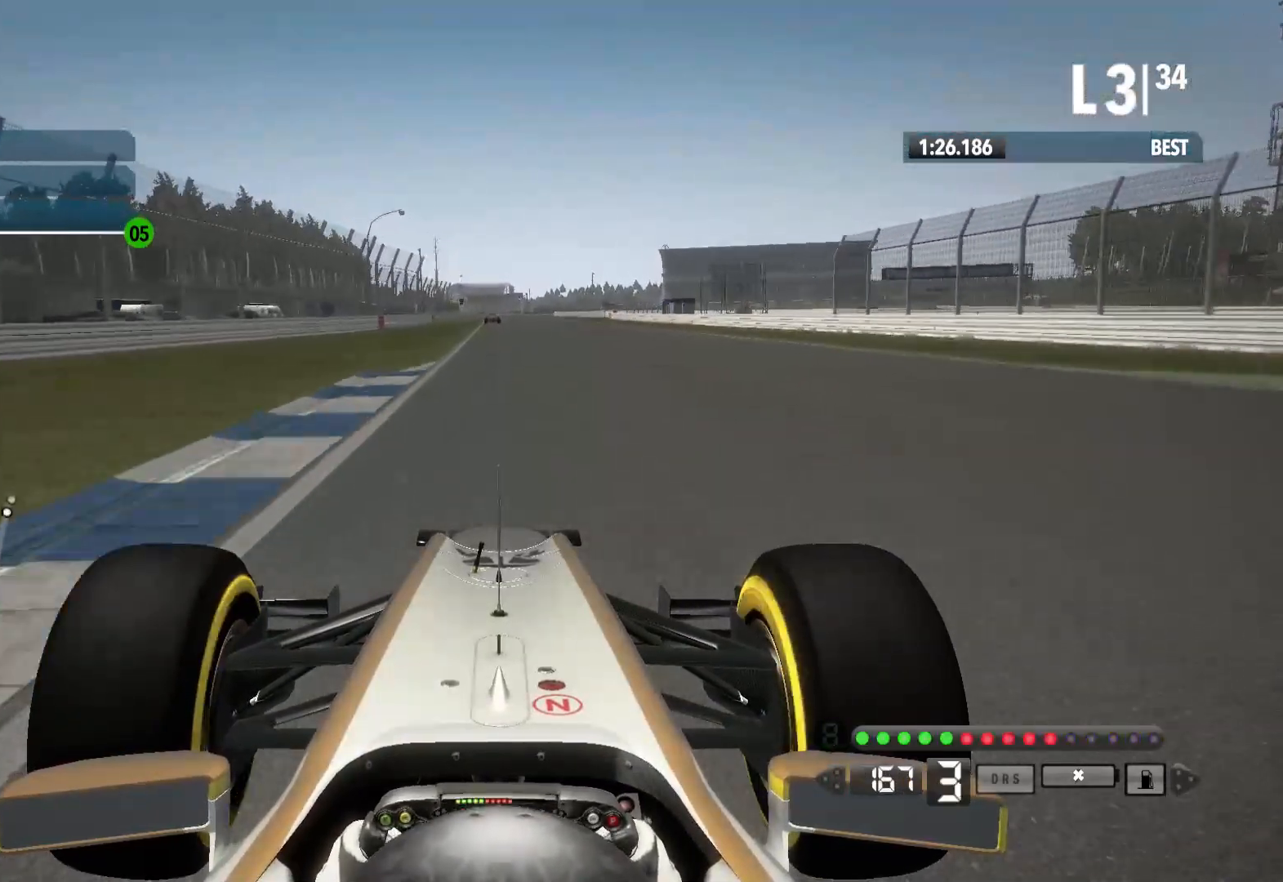
{"buttons": ["R2"], "right_stick": "center", "events": [[217, "A", "down"], [317, "A", "up"]]}
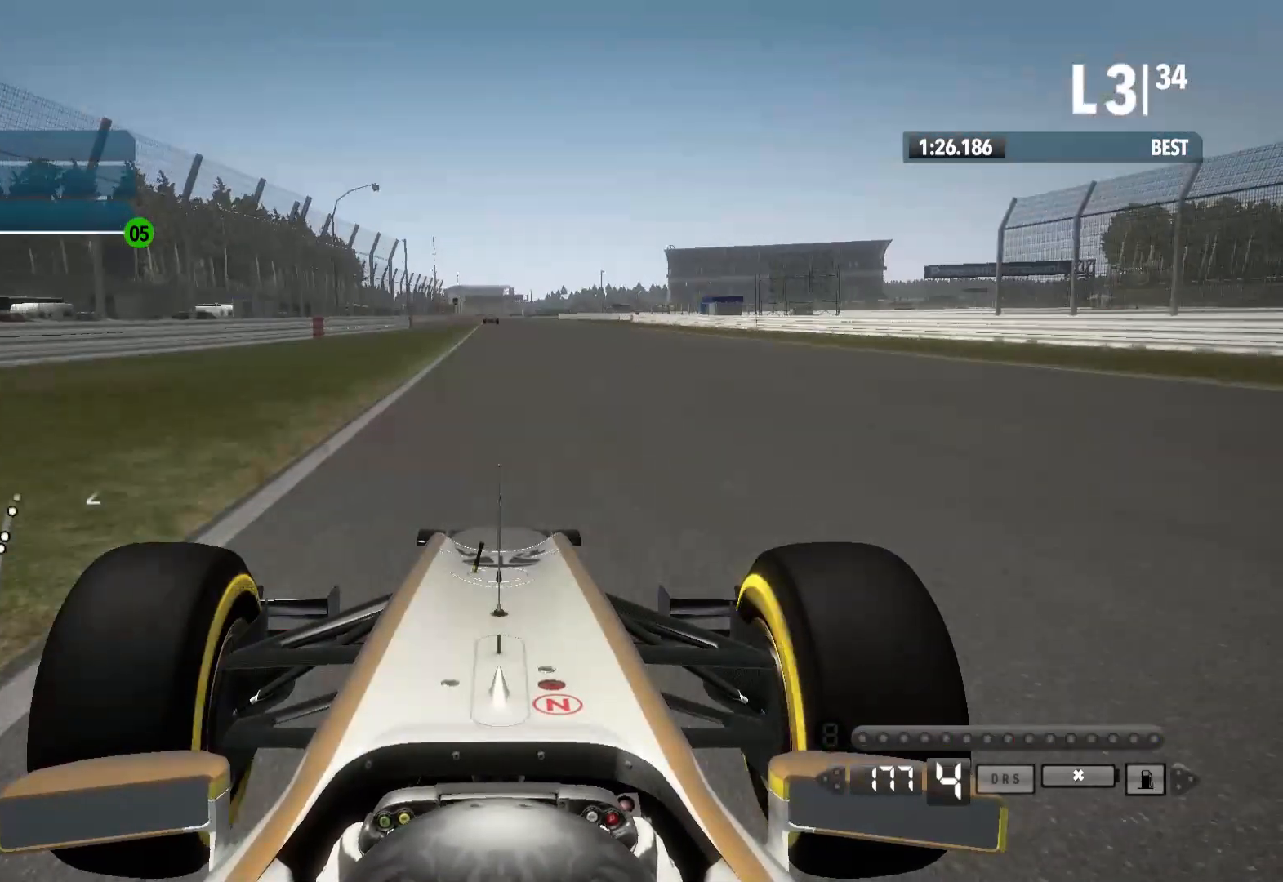
{"buttons": ["R2"], "right_stick": "center", "events": []}